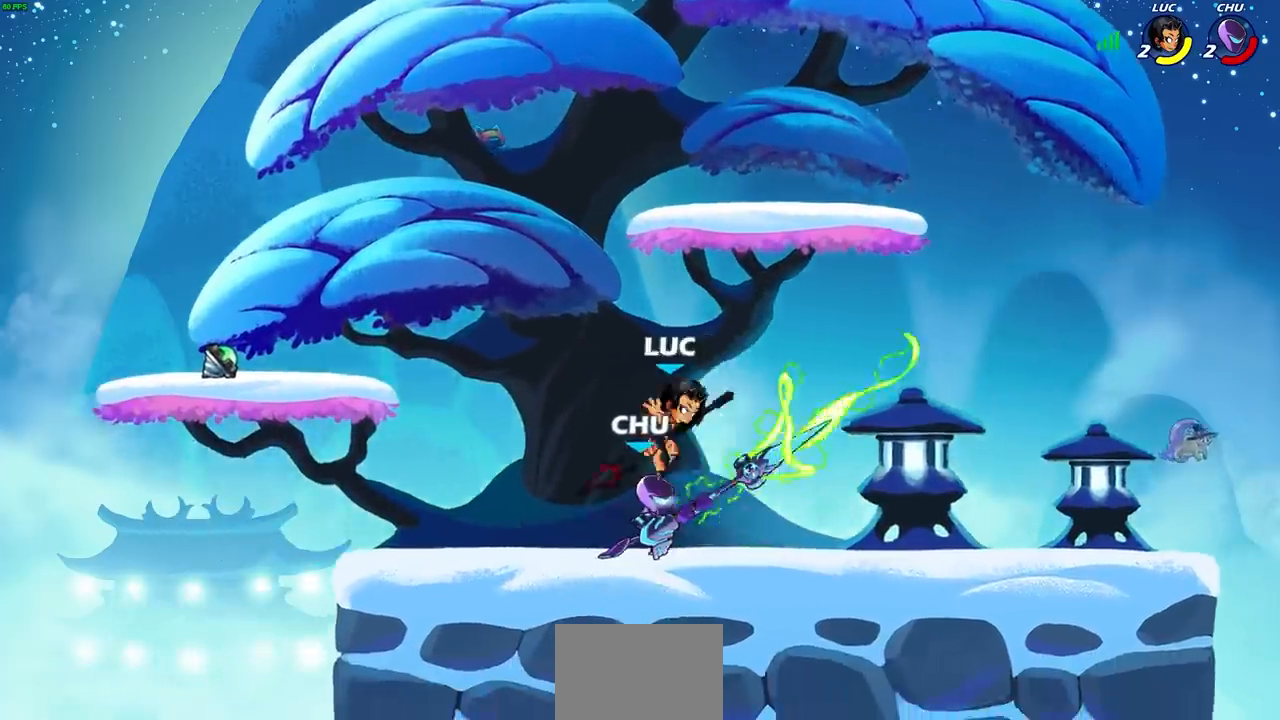
Gameplay with a controller (PlayStation layout); each line is a JSON object with the inputs held at the frame after it. "events" lists button and stick changes between this image and that frame as [ms after this image, input, new state], when the widget could be followed in between.
{"buttons": [], "left_stick": "up", "right_stick": "center", "events": [[133, "left_stick", "left"], [500, "left_stick", "up"]]}
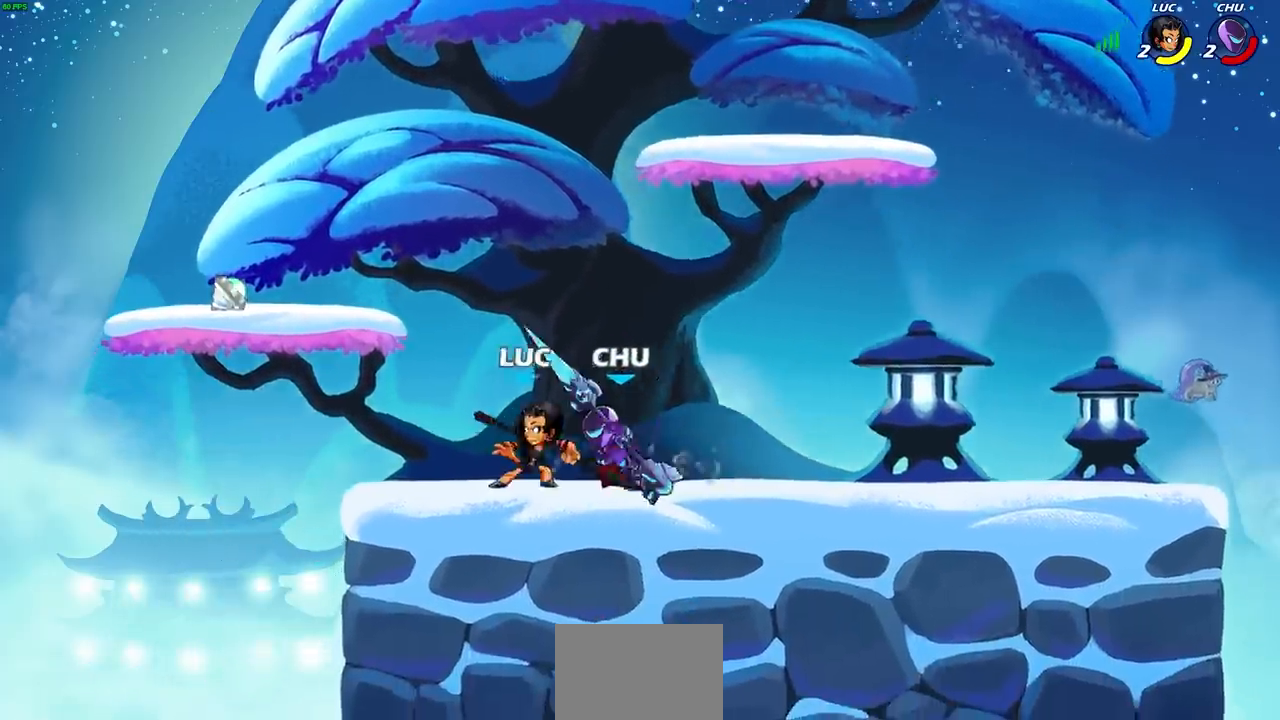
{"buttons": [], "left_stick": "down-right", "right_stick": "center", "events": [[67, "left_stick", "right"], [183, "left_stick", "down"], [367, "left_stick", "down-right"], [383, "CIRCLE", "down"], [450, "CIRCLE", "up"]]}
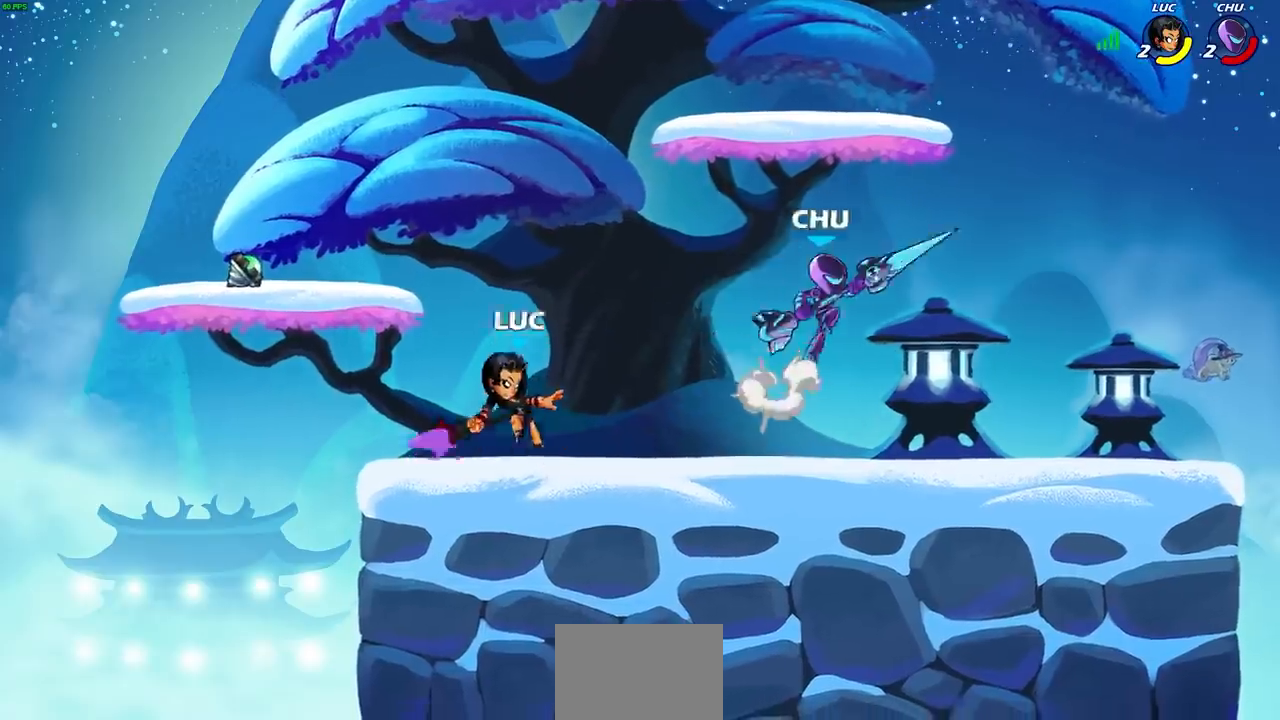
{"buttons": [], "left_stick": "center", "right_stick": "center", "events": [[50, "left_stick", "center"]]}
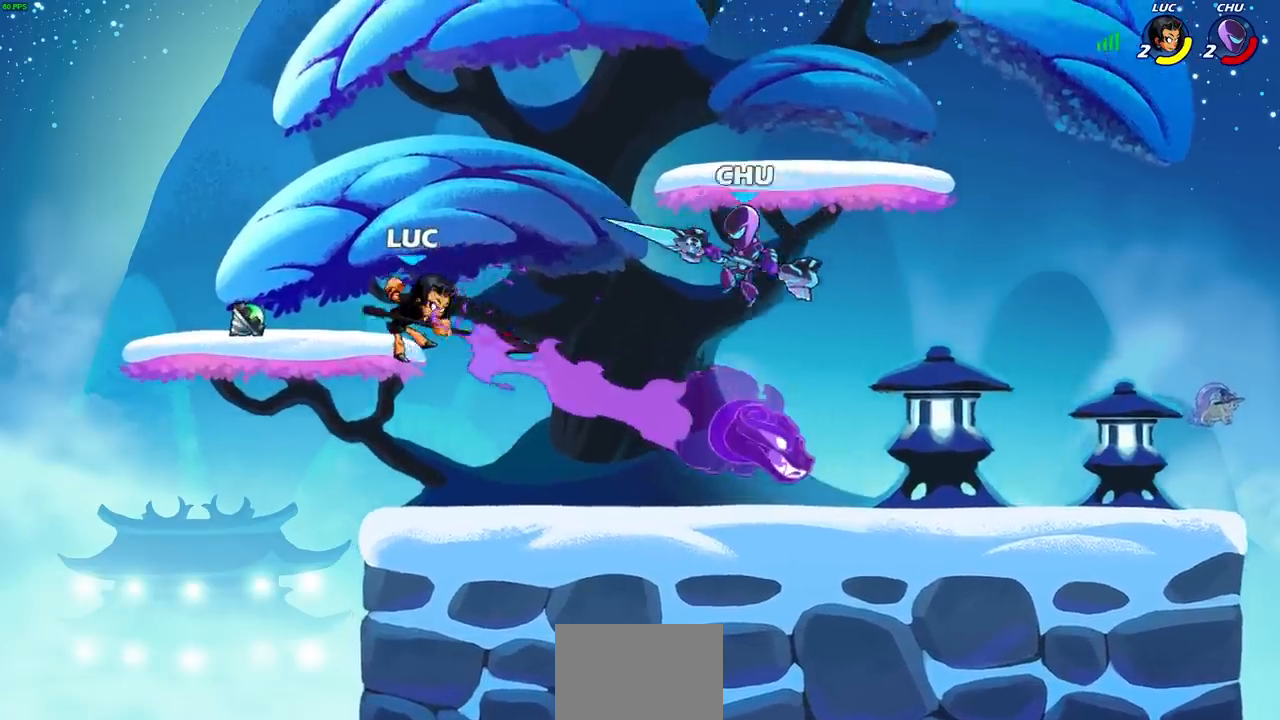
{"buttons": ["R2"], "left_stick": "left", "right_stick": "center", "events": [[67, "left_stick", "left"], [333, "CROSS", "down"], [383, "R2", "down"], [433, "CROSS", "up"]]}
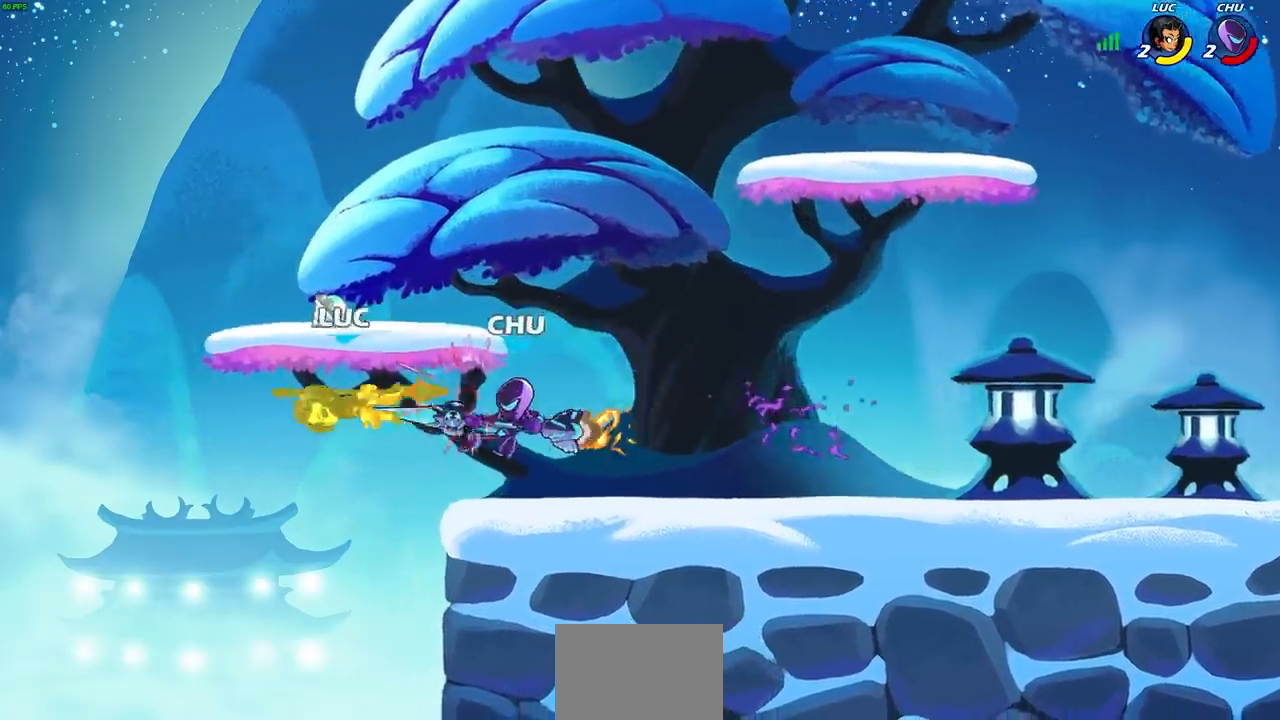
{"buttons": [], "left_stick": "right", "right_stick": "center", "events": [[117, "R2", "up"], [133, "left_stick", "right"]]}
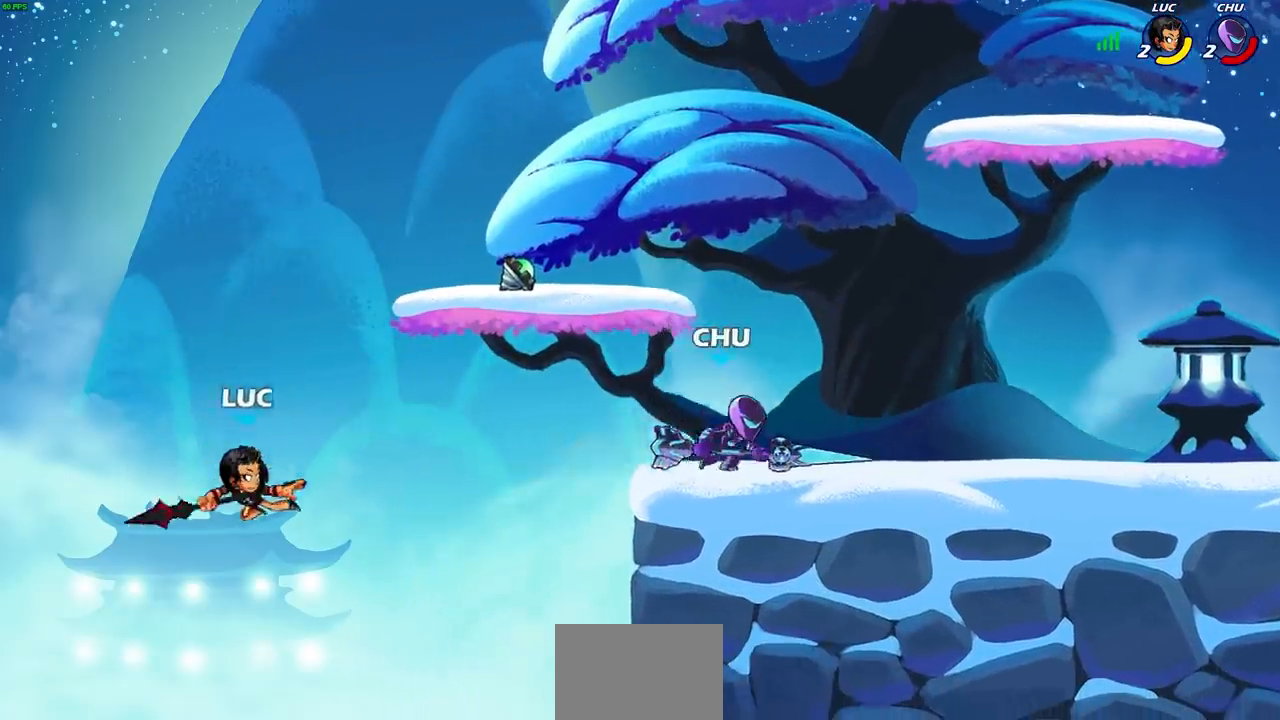
{"buttons": ["CIRCLE"], "left_stick": "up-left", "right_stick": "center", "events": [[167, "CROSS", "down"], [250, "CIRCLE", "down"], [267, "CROSS", "up"], [367, "left_stick", "up"], [433, "left_stick", "up-left"]]}
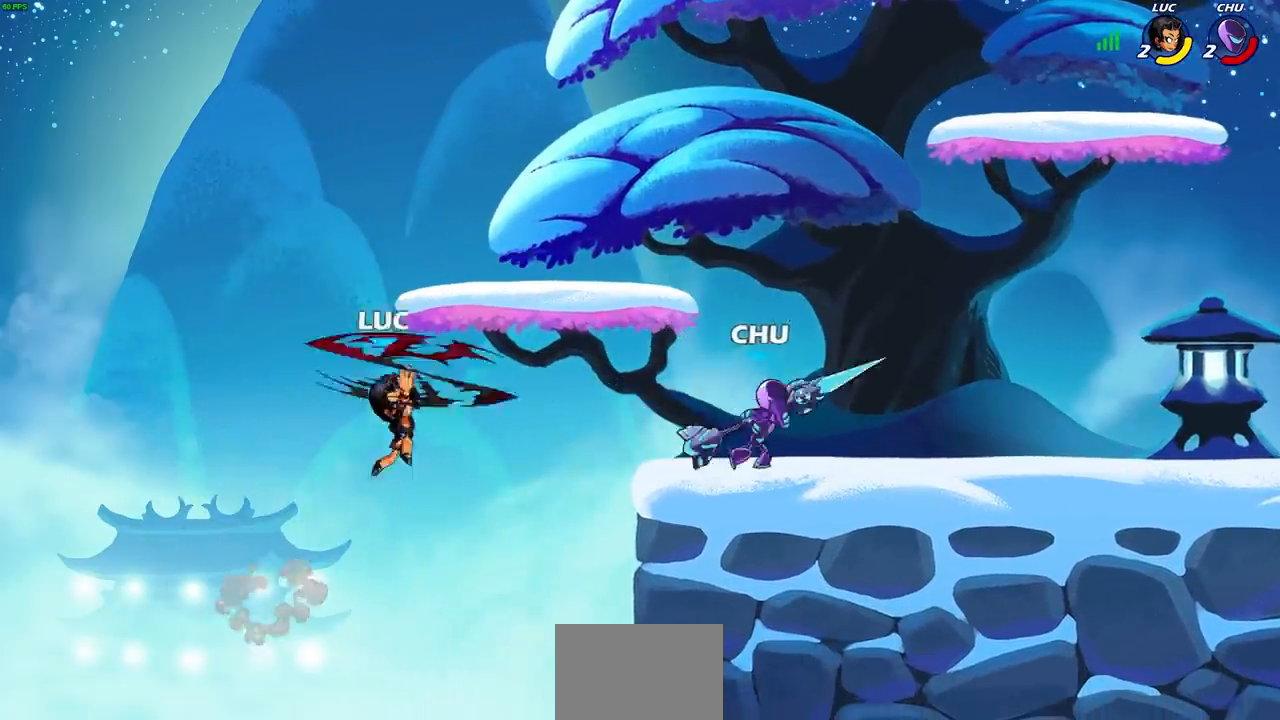
{"buttons": [], "left_stick": "center", "right_stick": "center", "events": [[233, "left_stick", "up-right"], [267, "CIRCLE", "up"], [467, "left_stick", "center"]]}
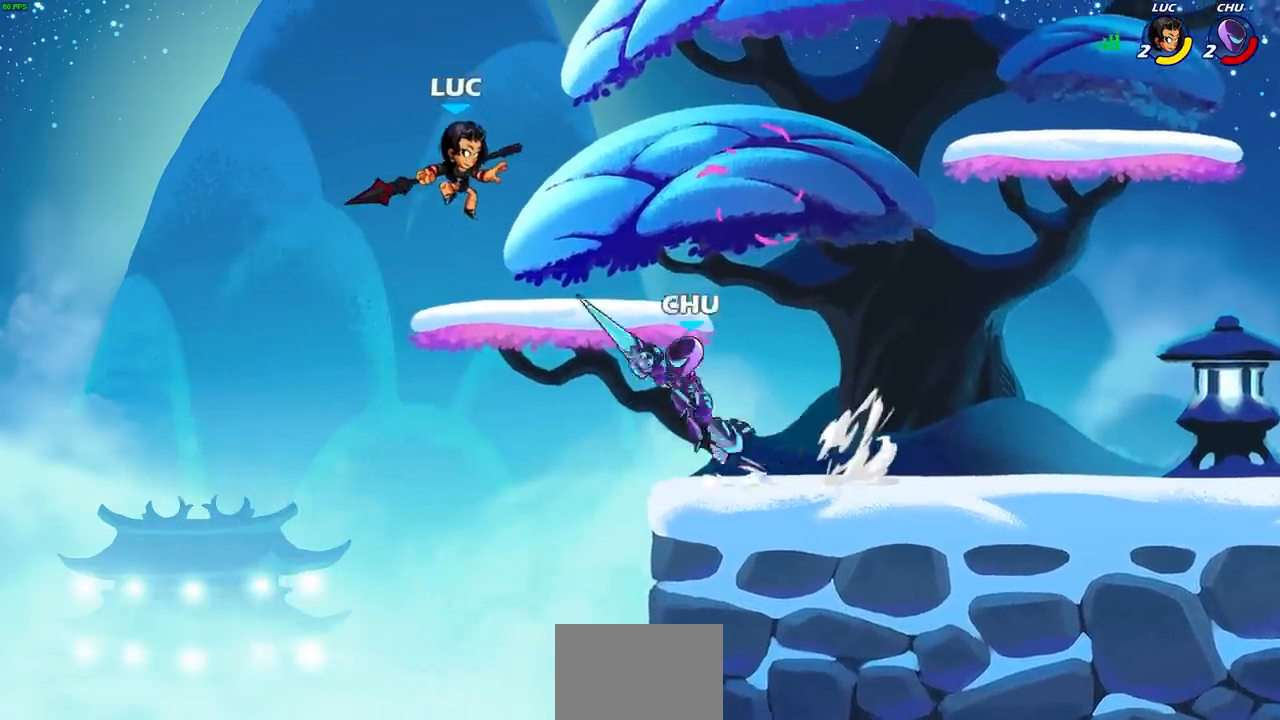
{"buttons": [], "left_stick": "up-right", "right_stick": "center", "events": [[267, "left_stick", "up-right"]]}
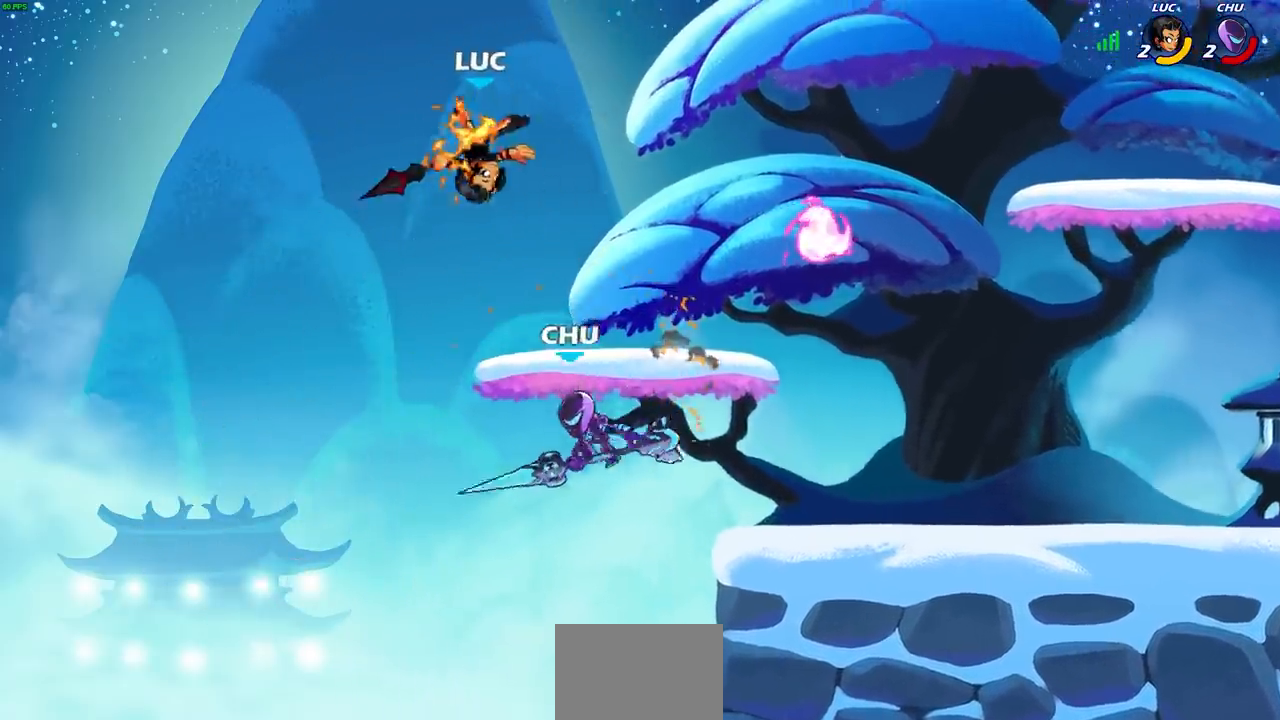
{"buttons": [], "left_stick": "right", "right_stick": "center", "events": [[217, "left_stick", "right"]]}
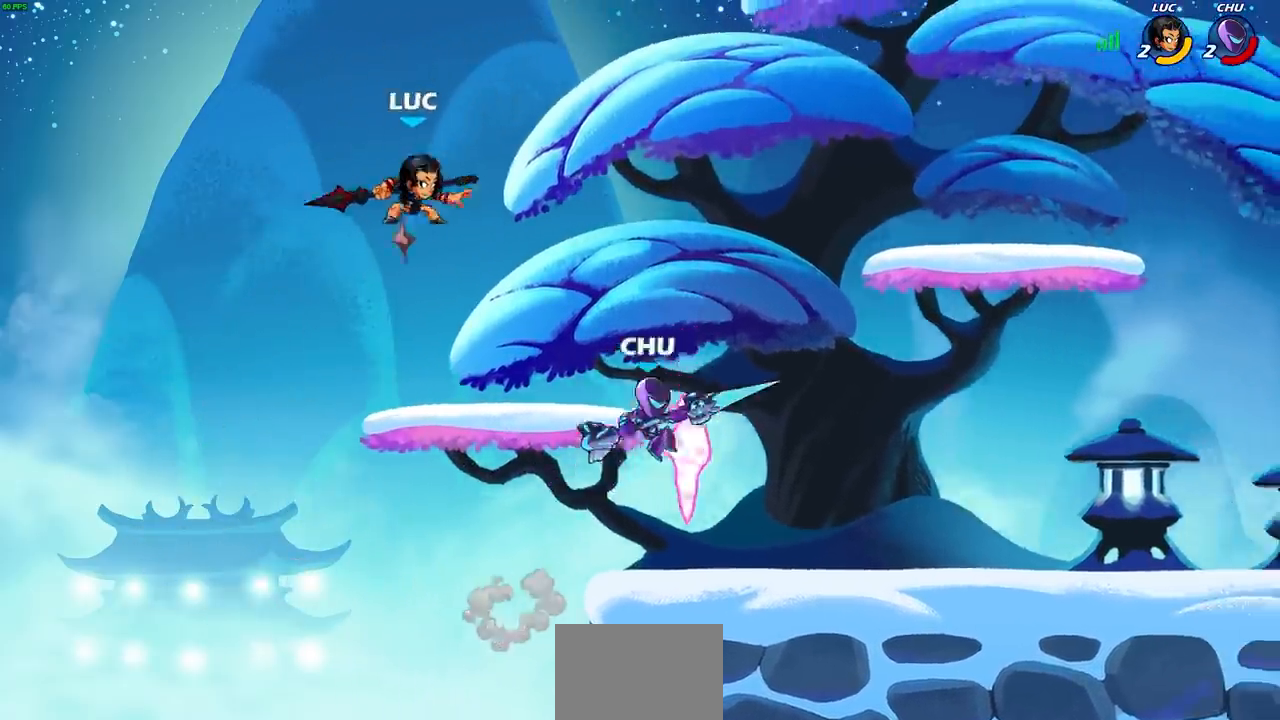
{"buttons": ["R1"], "left_stick": "down-left", "right_stick": "center", "events": [[17, "CROSS", "down"], [100, "CROSS", "up"], [367, "left_stick", "down"], [400, "R1", "down"], [433, "left_stick", "down-left"]]}
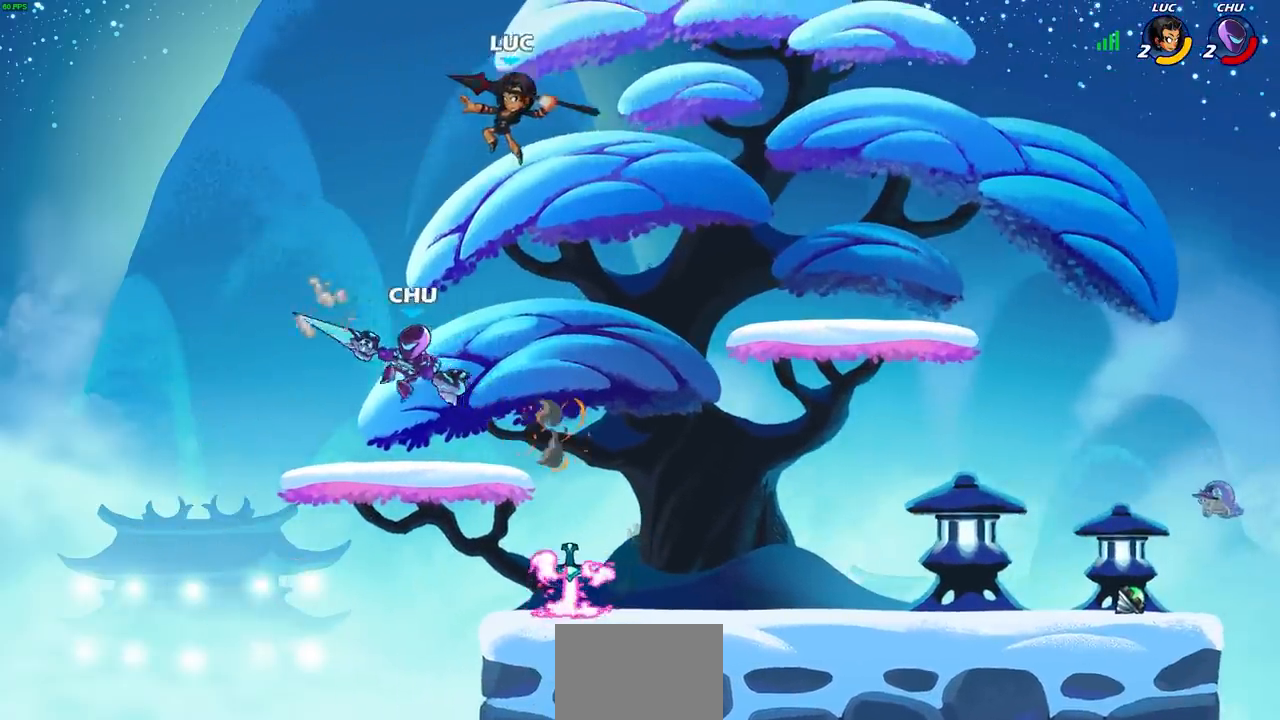
{"buttons": [], "left_stick": "right", "right_stick": "center", "events": [[133, "R1", "up"], [300, "left_stick", "center"], [467, "left_stick", "right"]]}
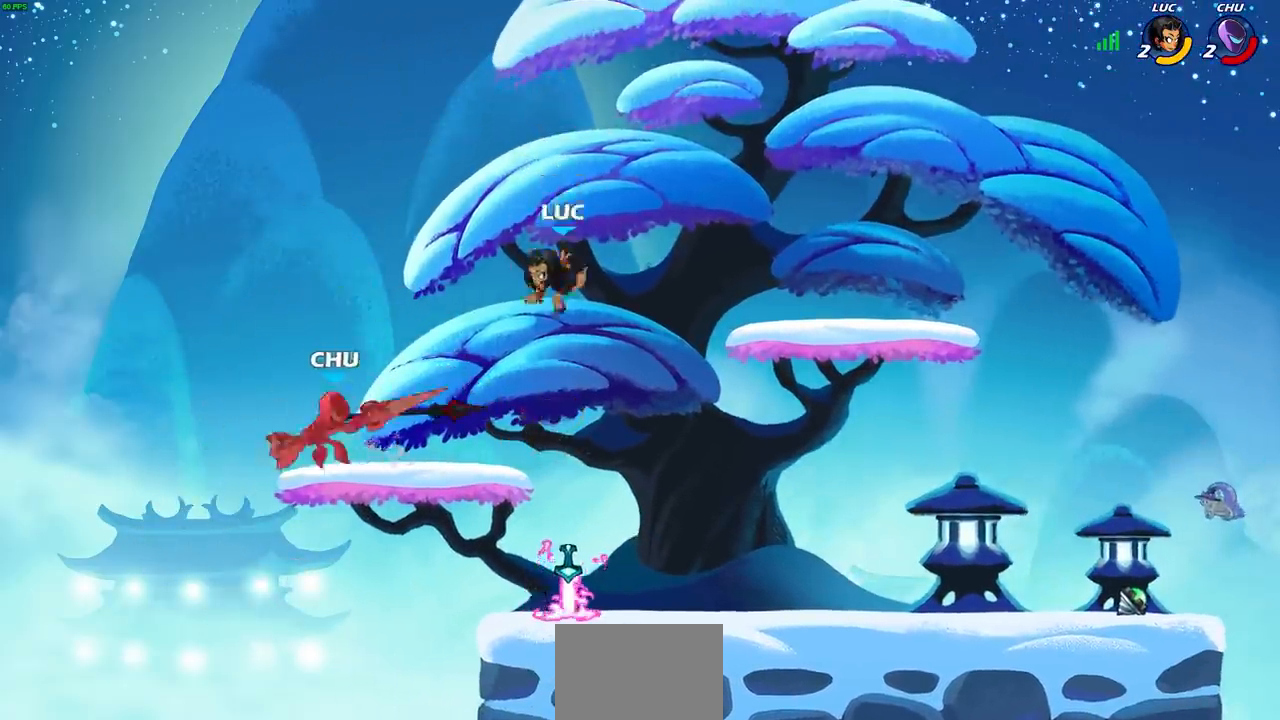
{"buttons": ["R2"], "left_stick": "left", "right_stick": "center", "events": [[33, "left_stick", "down-right"], [267, "left_stick", "down-left"], [350, "left_stick", "left"], [367, "R1", "down"], [433, "R1", "up"], [500, "R2", "down"]]}
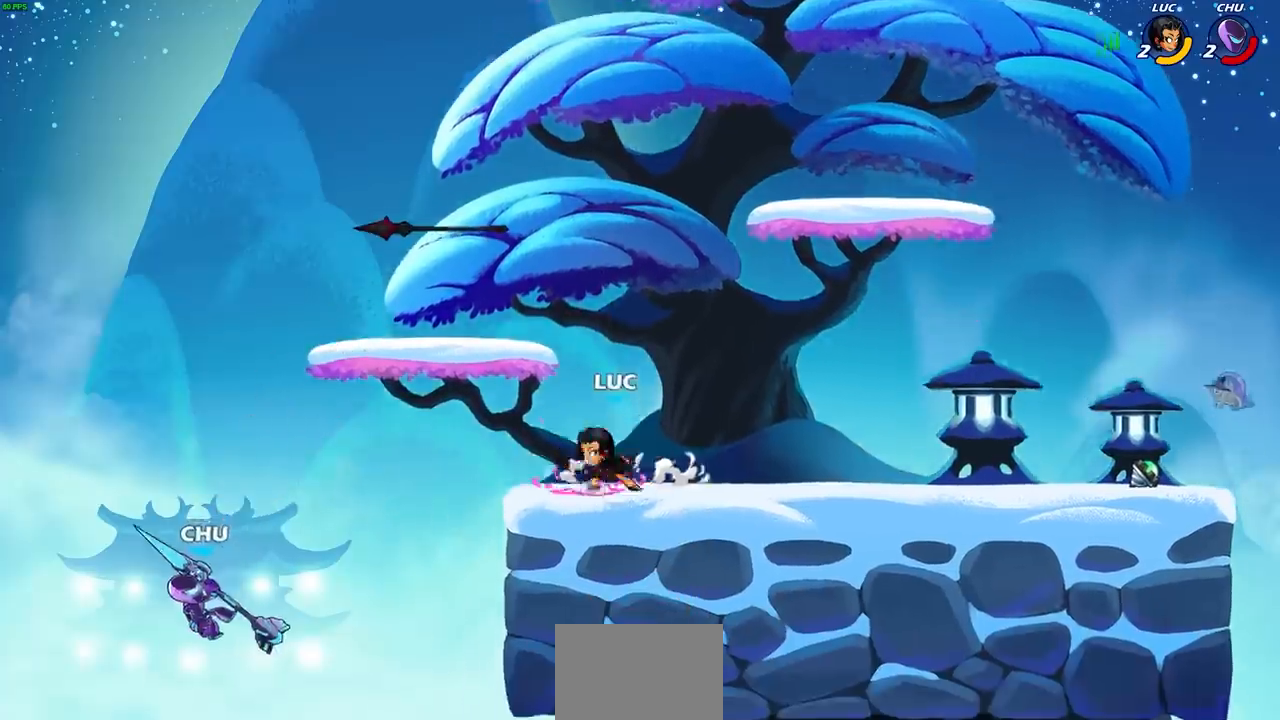
{"buttons": [], "left_stick": "center", "right_stick": "center", "events": [[17, "CIRCLE", "down"], [117, "CIRCLE", "up"], [117, "R2", "up"], [150, "left_stick", "center"]]}
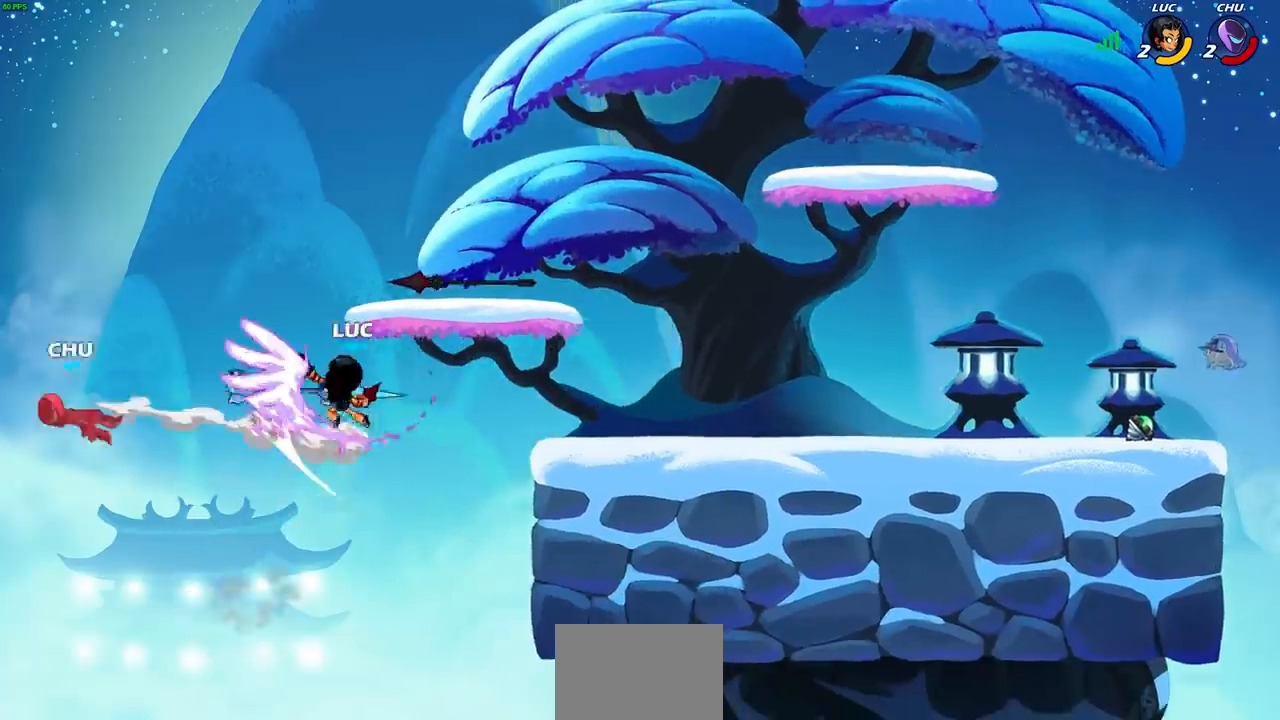
{"buttons": [], "left_stick": "center", "right_stick": "center", "events": []}
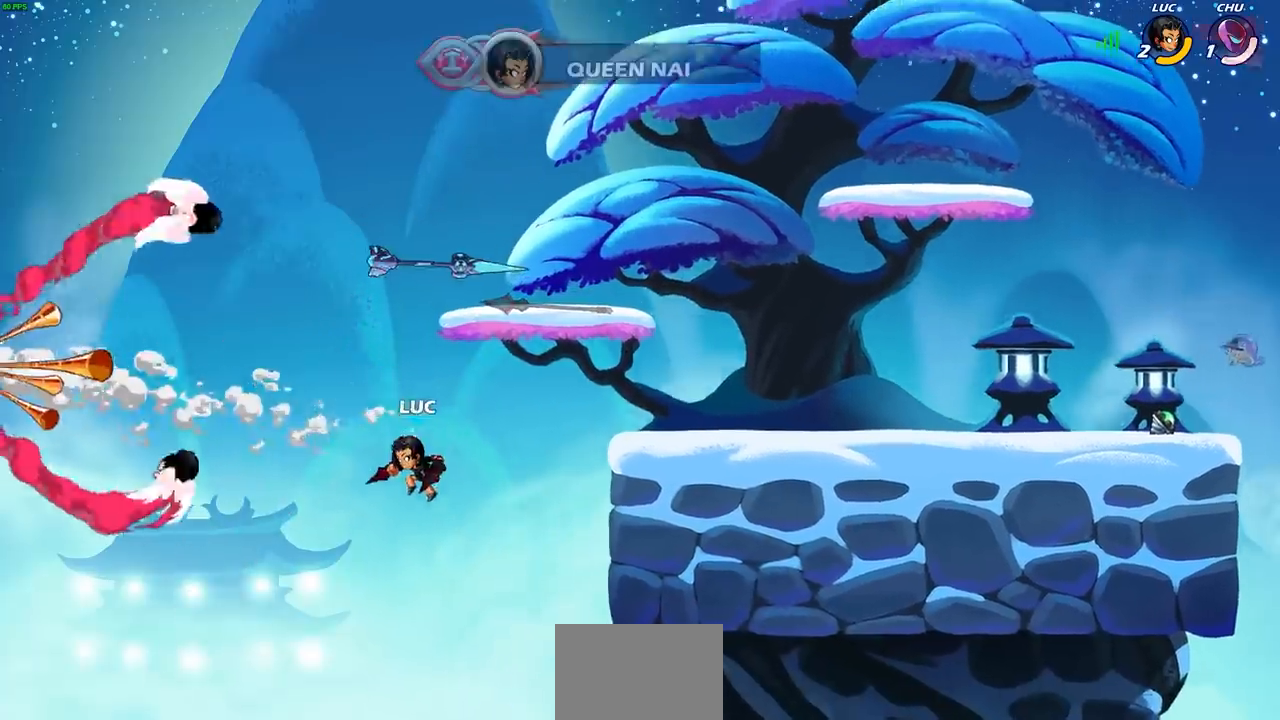
{"buttons": [], "left_stick": "right", "right_stick": "center", "events": [[267, "left_stick", "right"], [300, "CROSS", "down"], [417, "CROSS", "up"]]}
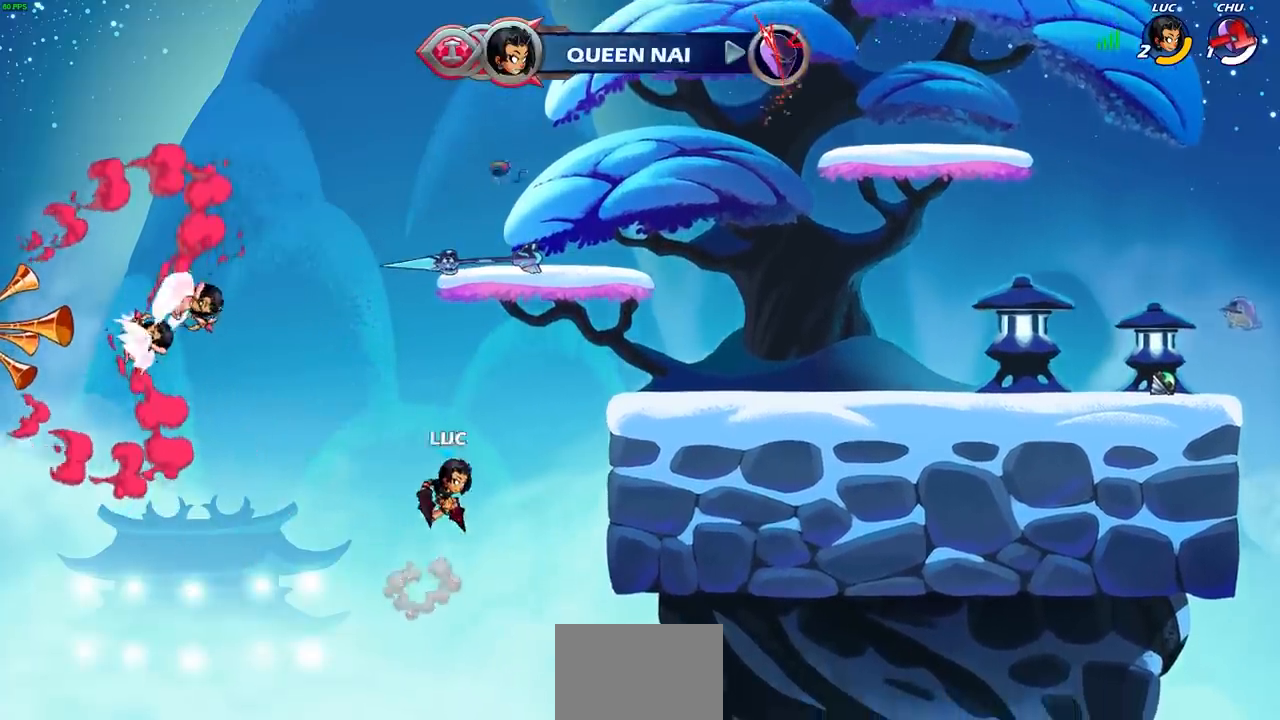
{"buttons": [], "left_stick": "right", "right_stick": "center", "events": [[200, "CROSS", "down"], [333, "CROSS", "up"]]}
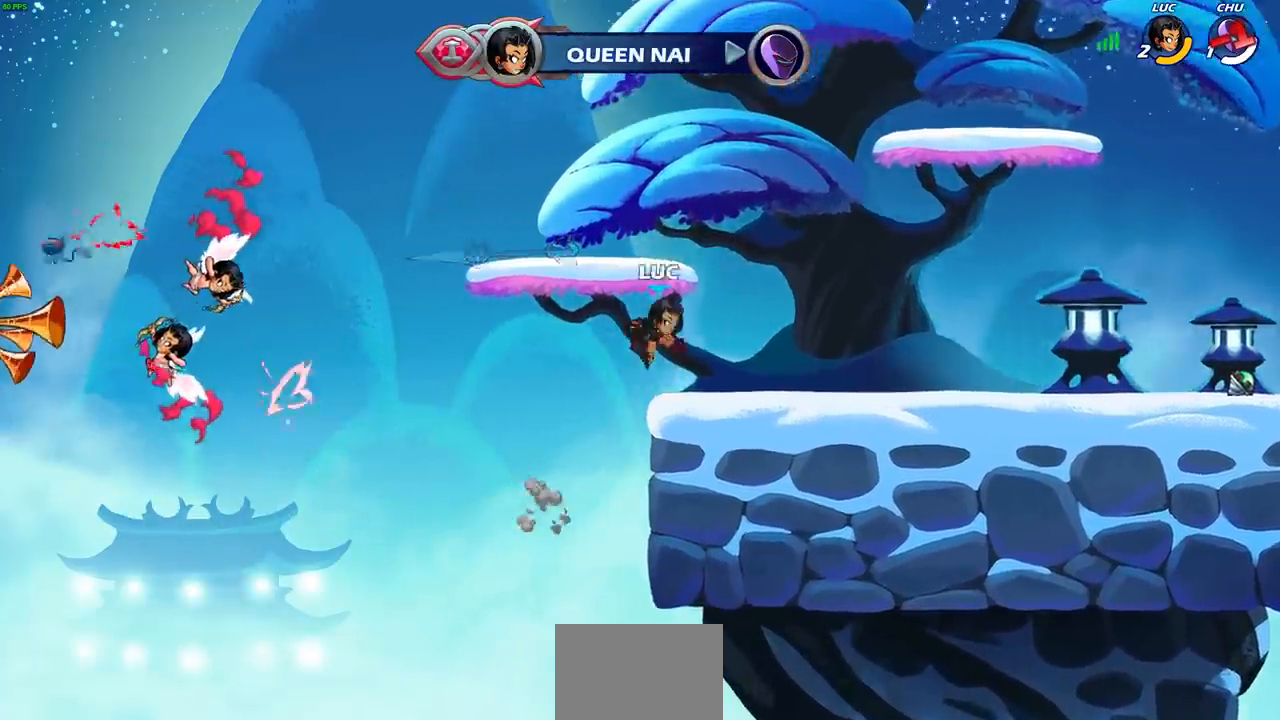
{"buttons": [], "left_stick": "right", "right_stick": "center", "events": [[50, "left_stick", "down-right"], [233, "left_stick", "right"], [300, "R2", "down"], [333, "CROSS", "down"], [450, "CROSS", "up"], [450, "R2", "up"]]}
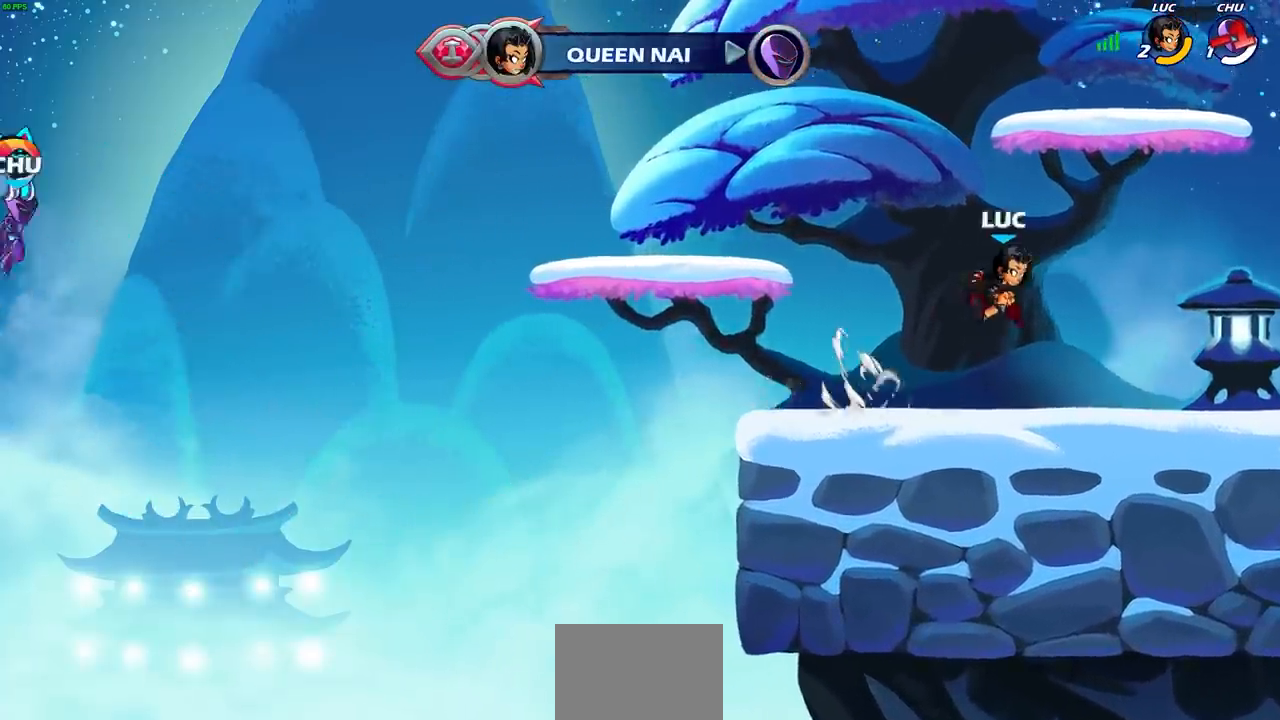
{"buttons": ["CIRCLE", "R2"], "left_stick": "left", "right_stick": "center", "events": [[167, "left_stick", "center"], [333, "R2", "down"], [383, "left_stick", "left"], [400, "CIRCLE", "down"]]}
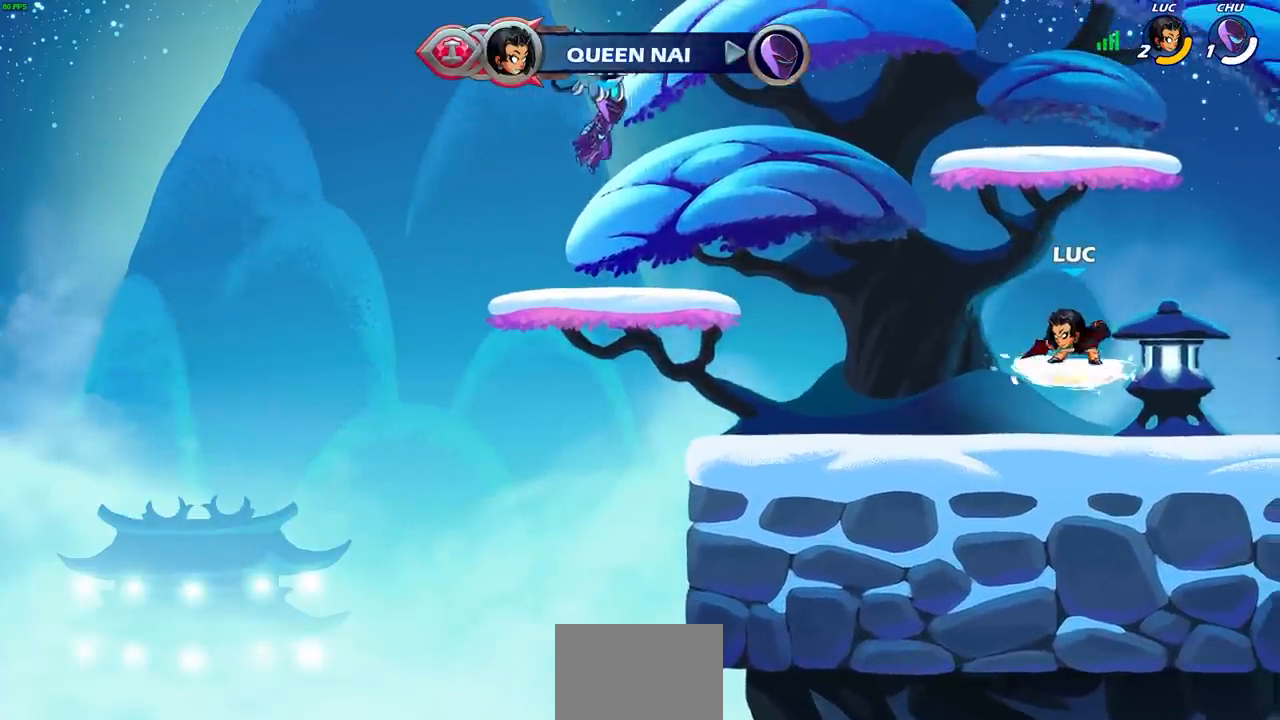
{"buttons": [], "left_stick": "center", "right_stick": "center", "events": [[50, "left_stick", "center"], [133, "CIRCLE", "up"], [133, "R2", "up"]]}
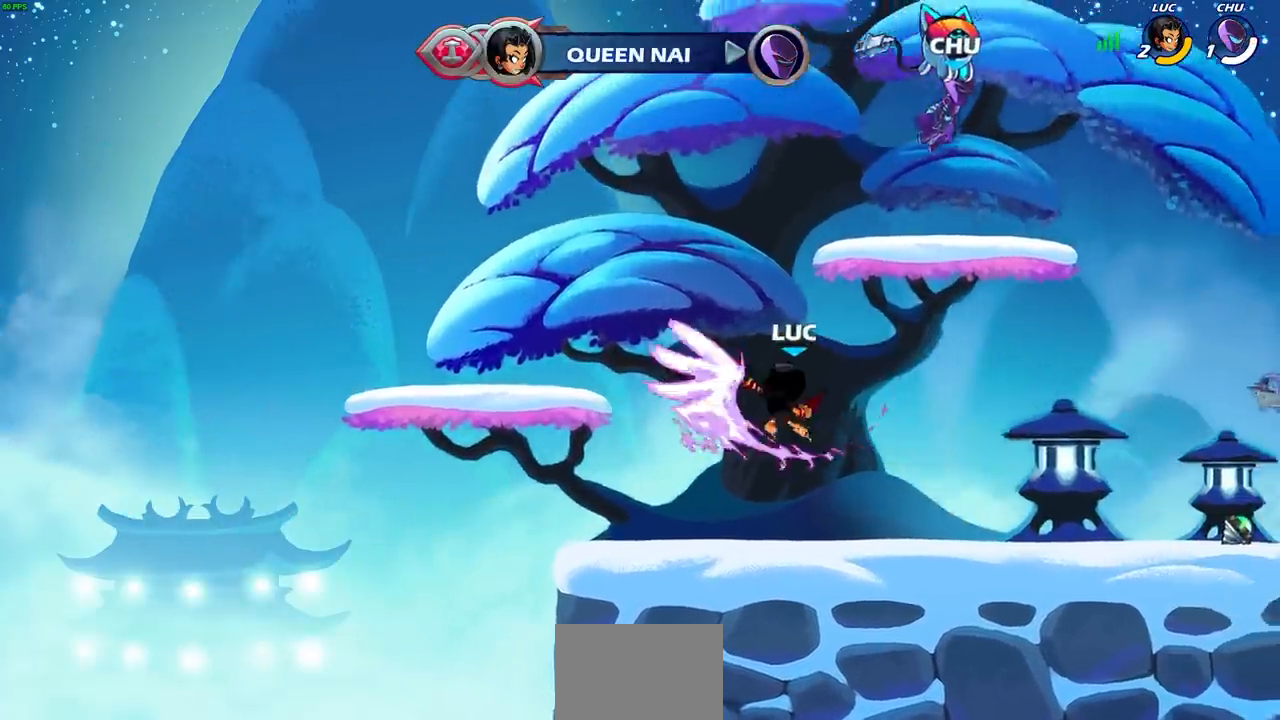
{"buttons": [], "left_stick": "center", "right_stick": "center", "events": []}
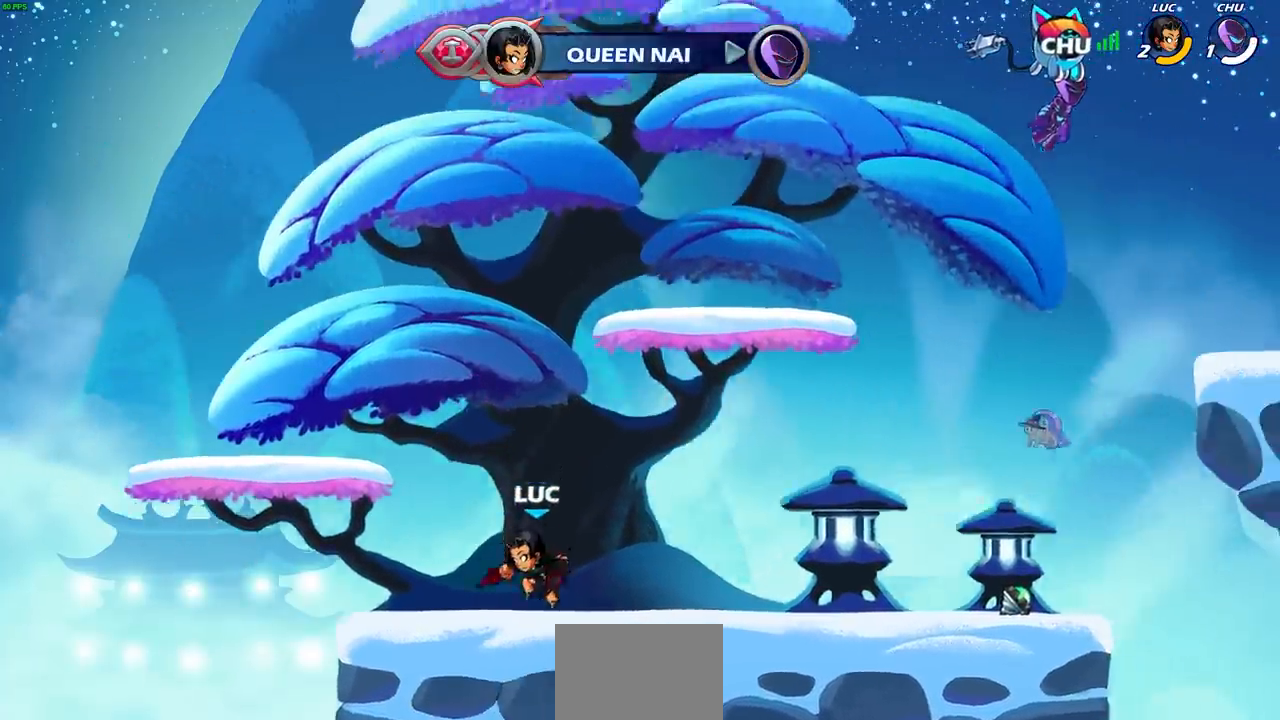
{"buttons": [], "left_stick": "center", "right_stick": "center", "events": [[233, "left_stick", "right"], [317, "R2", "down"], [333, "CIRCLE", "down"], [383, "left_stick", "center"], [417, "CIRCLE", "up"], [417, "R2", "up"]]}
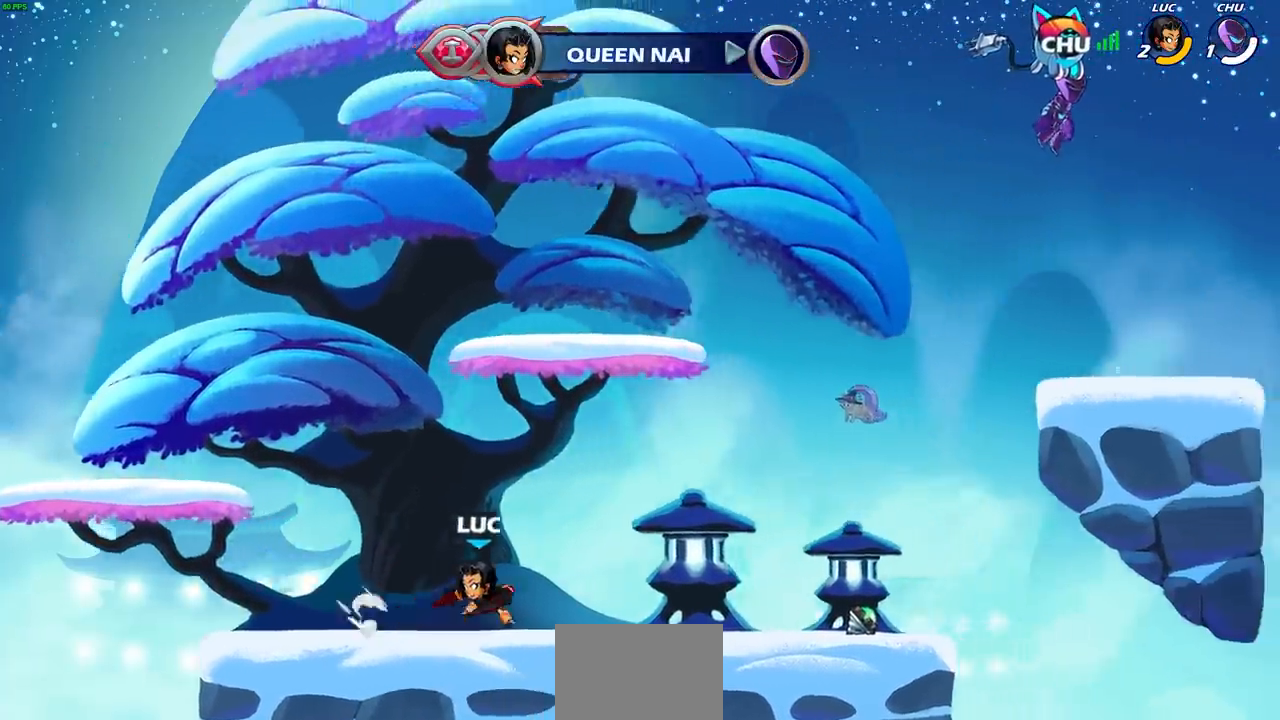
{"buttons": [], "left_stick": "right", "right_stick": "center", "events": [[400, "left_stick", "right"]]}
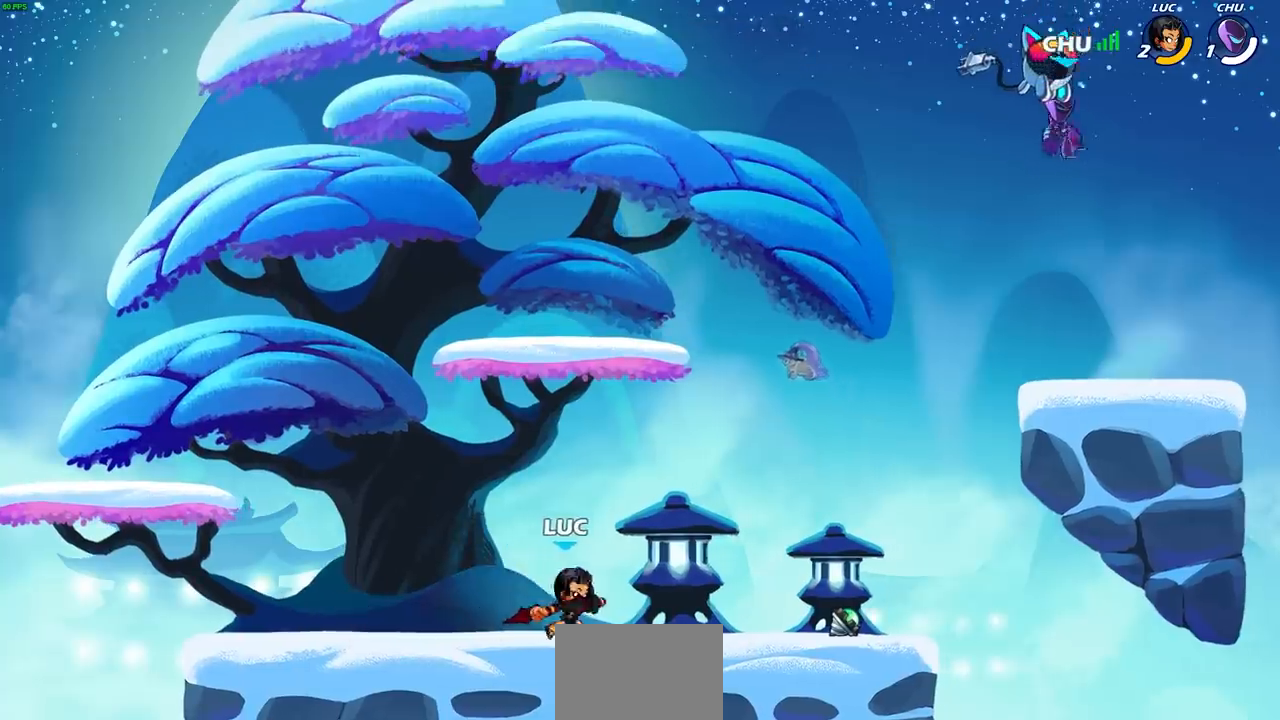
{"buttons": [], "left_stick": "center", "right_stick": "center", "events": [[33, "R2", "down"], [50, "CIRCLE", "down"], [167, "CIRCLE", "up"], [167, "R2", "up"], [183, "left_stick", "center"]]}
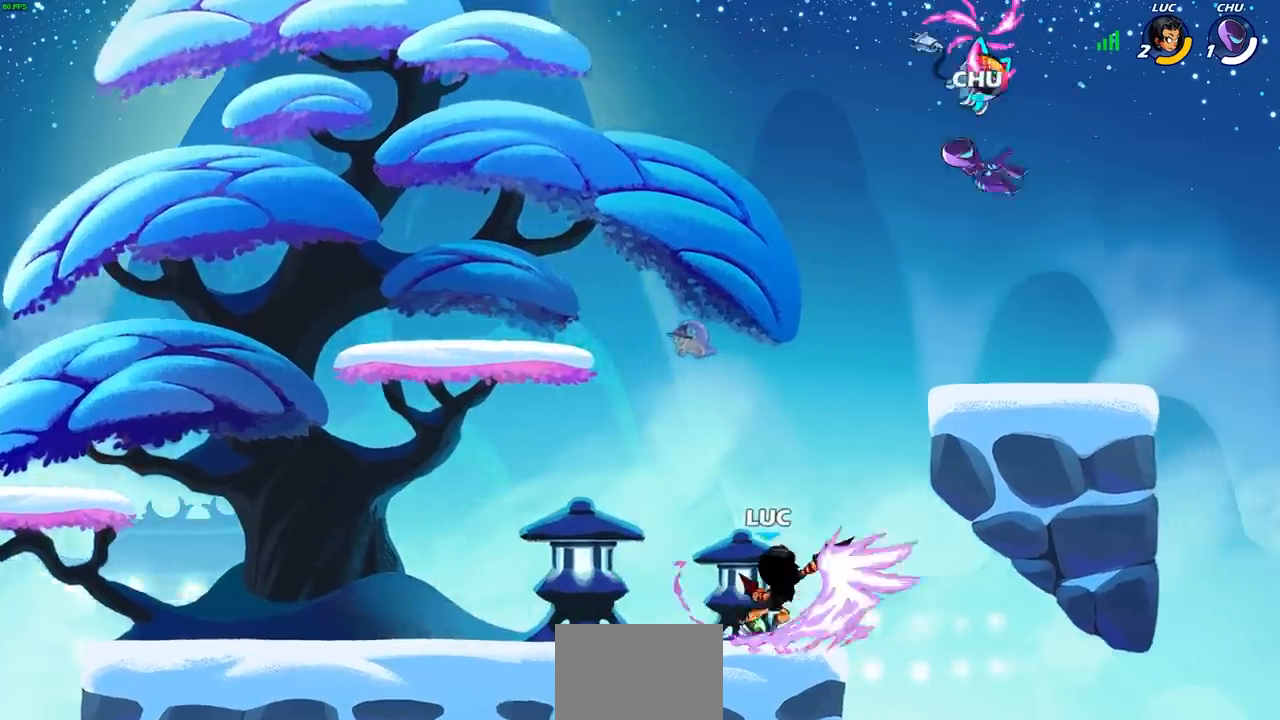
{"buttons": ["CROSS"], "left_stick": "up-left", "right_stick": "center", "events": [[217, "left_stick", "up-right"], [450, "left_stick", "up-left"], [483, "CROSS", "down"]]}
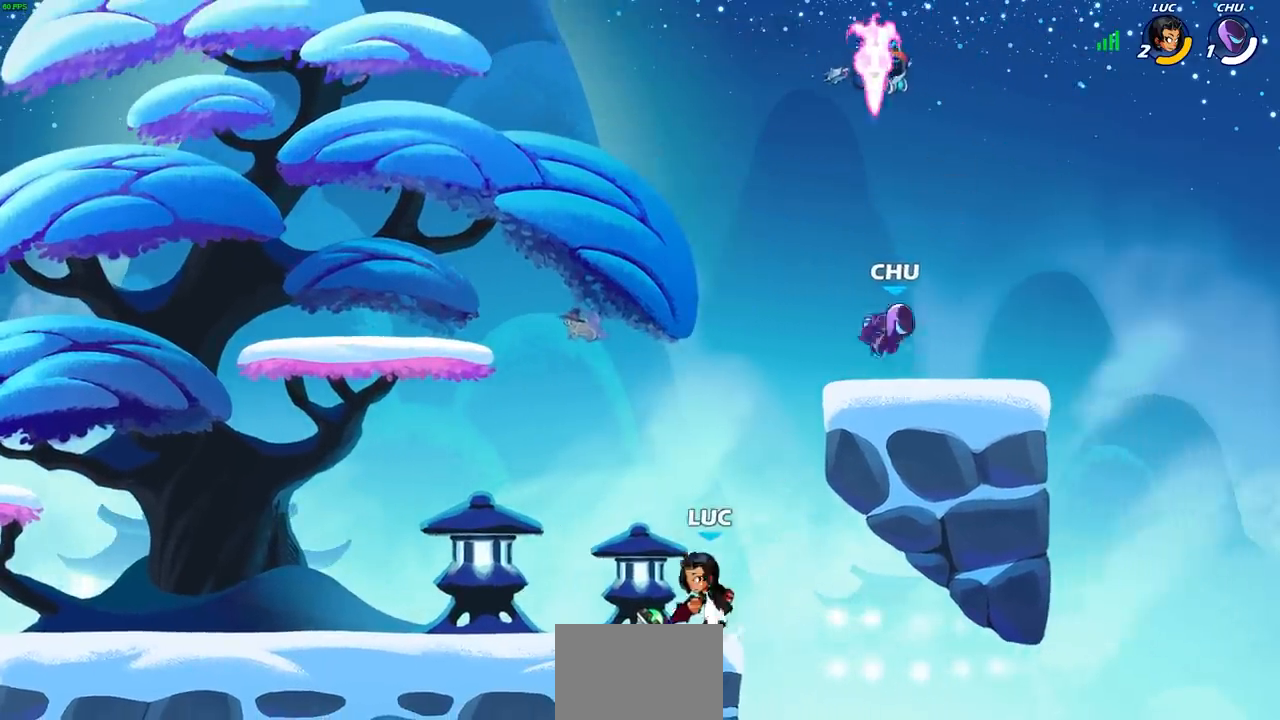
{"buttons": [], "left_stick": "center", "right_stick": "center", "events": [[50, "CIRCLE", "down"], [67, "CROSS", "up"], [117, "left_stick", "center"], [183, "CIRCLE", "up"]]}
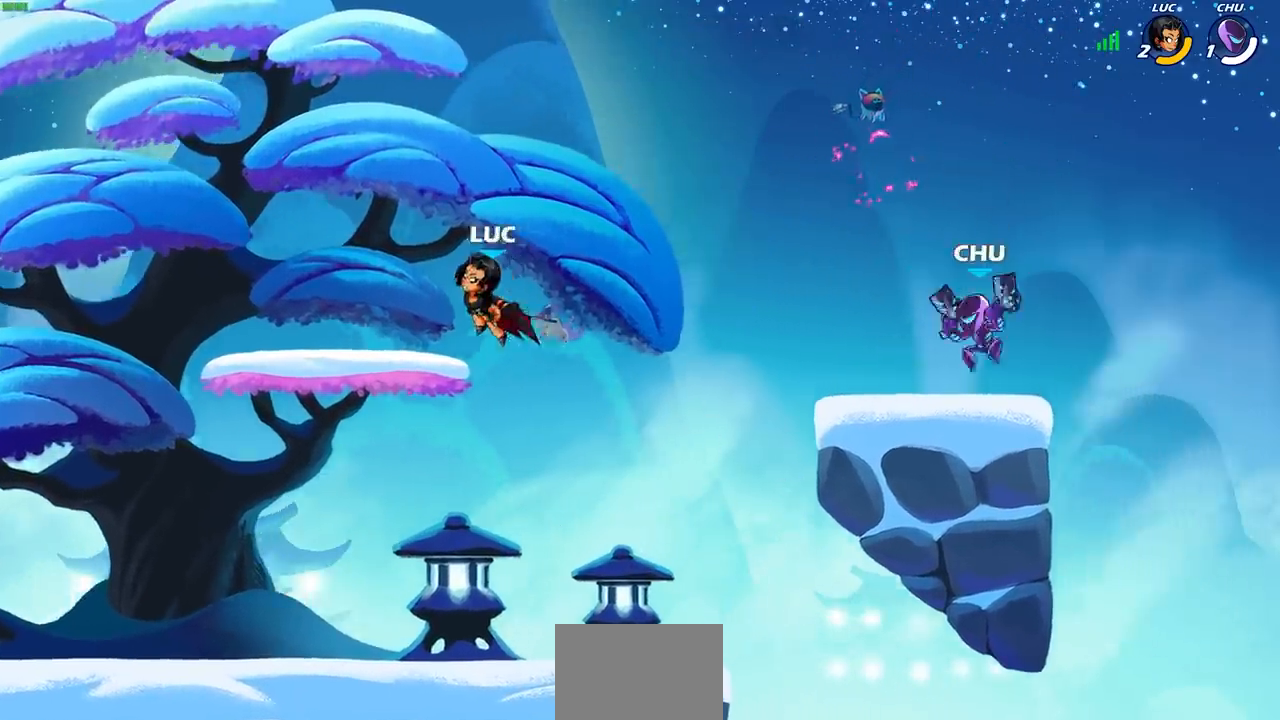
{"buttons": [], "left_stick": "down", "right_stick": "center", "events": [[50, "left_stick", "up-left"], [283, "left_stick", "right"], [400, "CIRCLE", "down"], [400, "R2", "down"], [467, "CIRCLE", "up"], [467, "R2", "up"], [483, "left_stick", "down"]]}
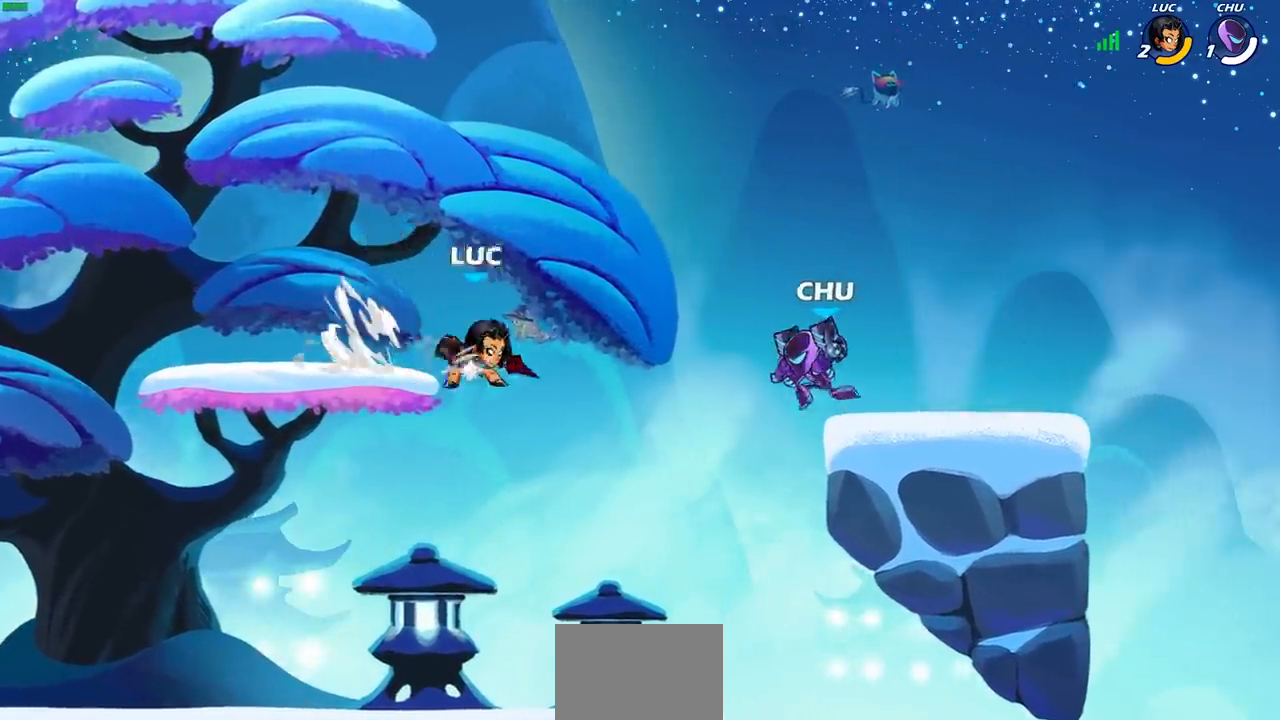
{"buttons": [], "left_stick": "center", "right_stick": "center", "events": [[117, "left_stick", "center"]]}
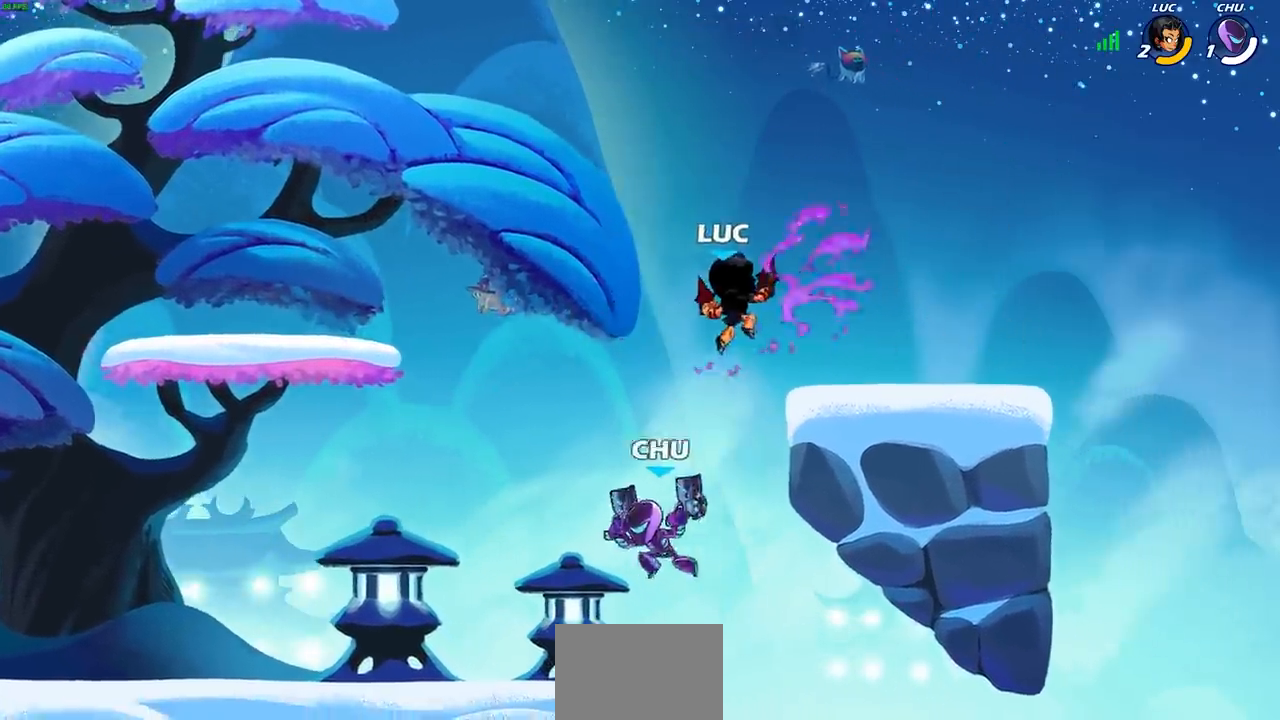
{"buttons": [], "left_stick": "left", "right_stick": "center", "events": [[150, "left_stick", "right"], [300, "left_stick", "down"], [450, "left_stick", "left"]]}
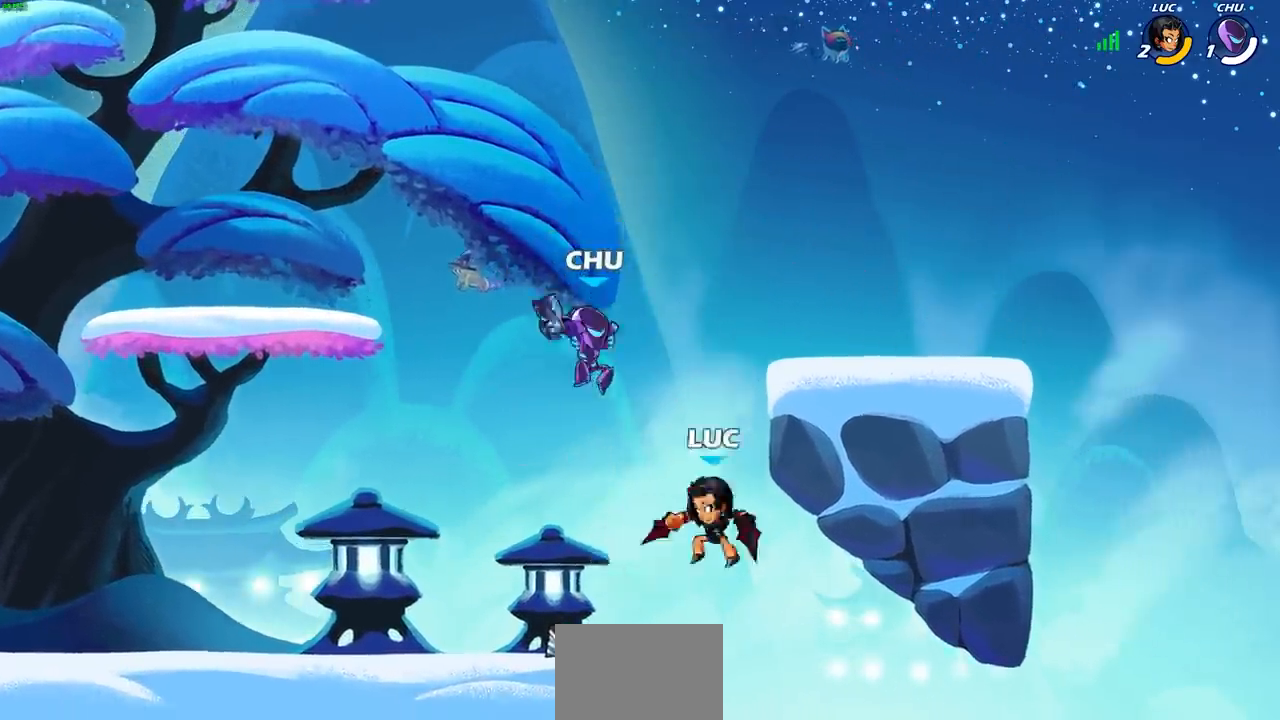
{"buttons": [], "left_stick": "left", "right_stick": "center", "events": [[17, "CROSS", "down"], [67, "SQUARE", "down"], [100, "CROSS", "up"], [100, "right_stick", "down-left"], [150, "SQUARE", "up"], [150, "left_stick", "center"], [167, "right_stick", "center"], [483, "left_stick", "left"]]}